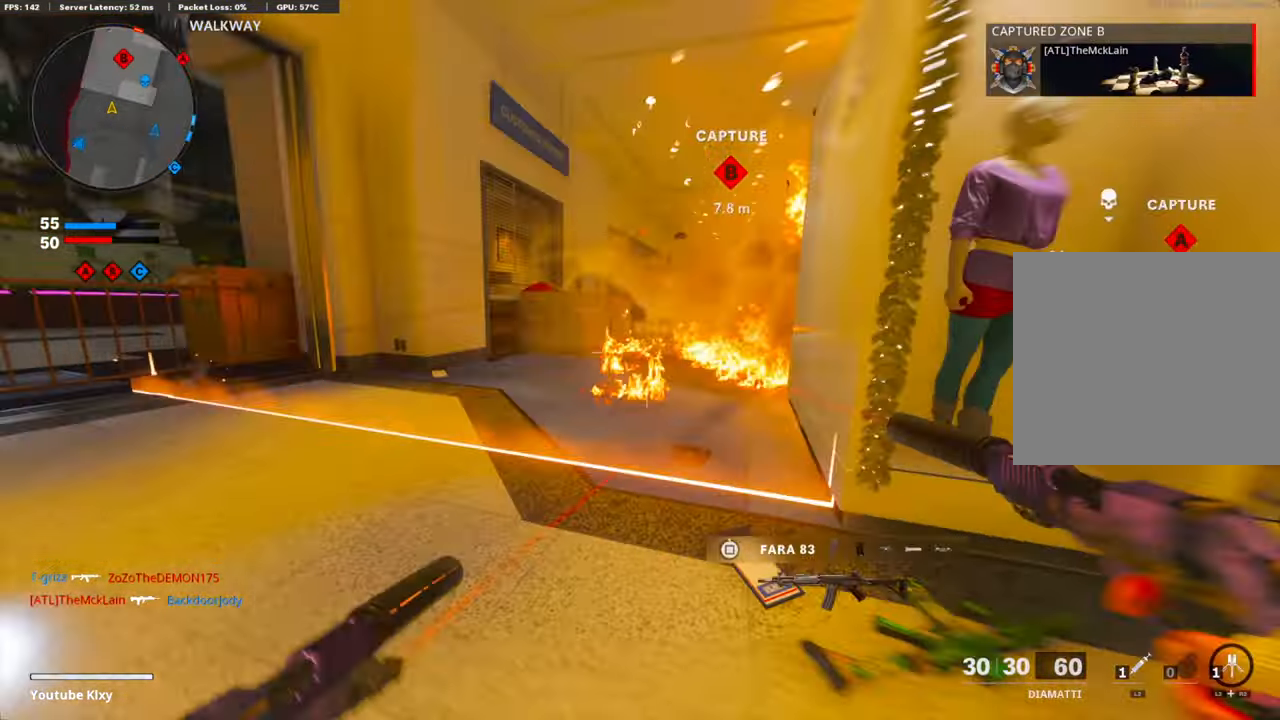
Gameplay with a controller (PlayStation layout); each line is a JSON object with the inputs held at the frame after it. "events" lists button and stick changes between this image and that frame as [ms after this image, input, new state], when the widget could be followed in between. Not read: TOUCHPAD.
{"buttons": [], "left_stick": "up-left", "right_stick": "center", "events": [[217, "right_stick", "center"], [318, "L1", "down"], [318, "R1", "down"], [435, "L1", "up"], [435, "R1", "up"]]}
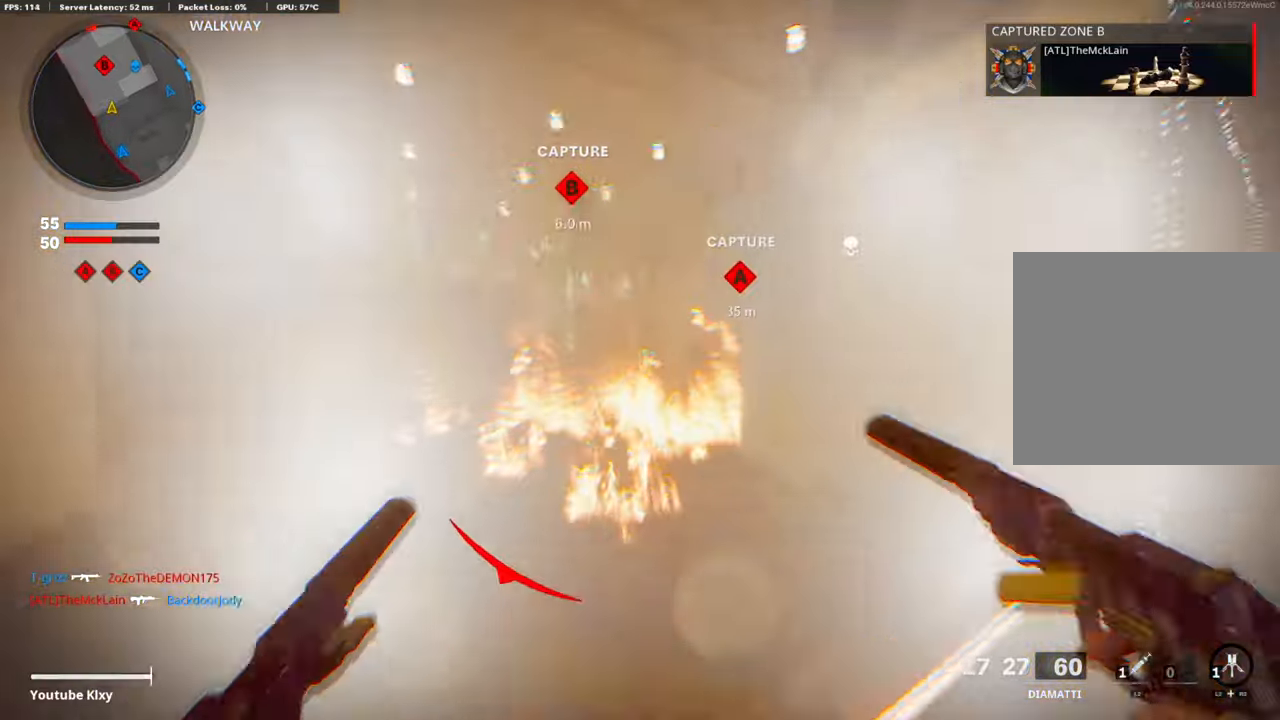
{"buttons": ["L1", "R1"], "left_stick": "up-left", "right_stick": "right", "events": [[17, "L1", "down"], [33, "R1", "down"], [83, "right_stick", "left"], [117, "L1", "up"], [117, "R1", "up"], [184, "R1", "down"], [201, "L1", "down"], [201, "right_stick", "center"], [284, "right_stick", "right"], [318, "L1", "up"], [318, "R1", "up"], [401, "R1", "down"], [418, "L1", "down"]]}
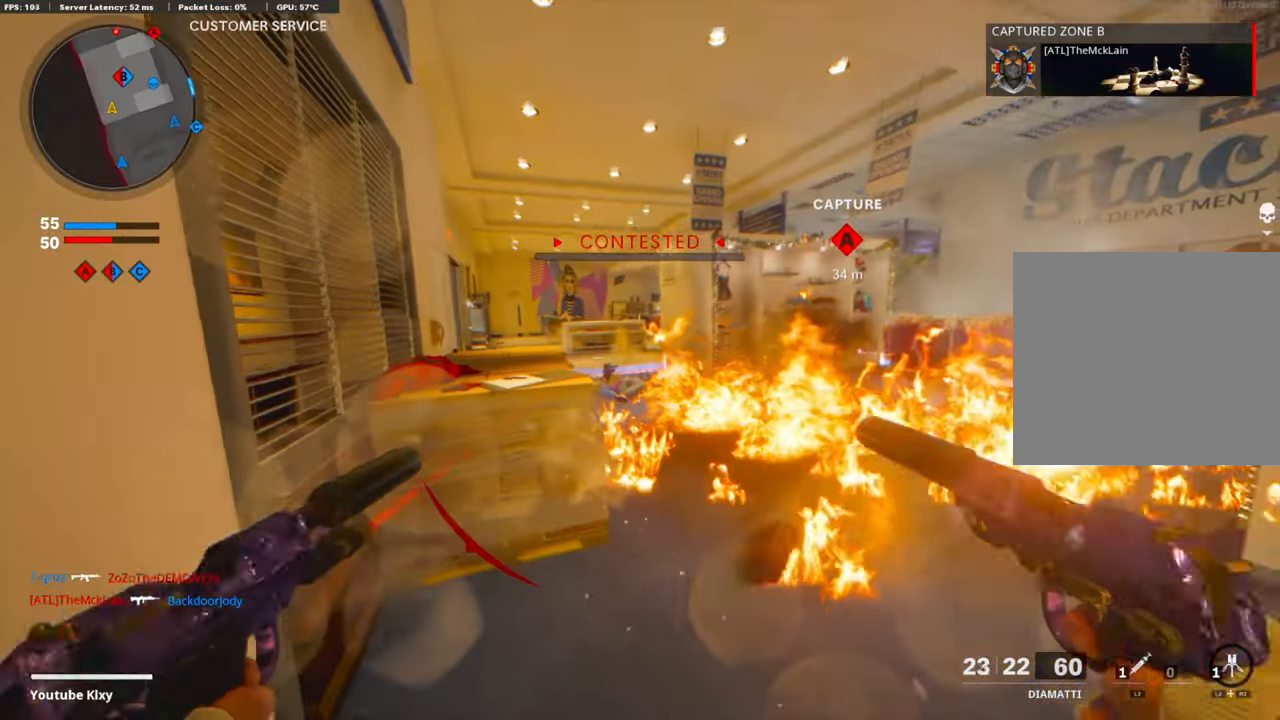
{"buttons": [], "left_stick": "right", "right_stick": "left", "events": [[16, "L1", "up"], [16, "R1", "up"], [67, "right_stick", "down"], [100, "R1", "down"], [134, "L1", "down"], [134, "right_stick", "right"], [234, "L1", "up"], [251, "R1", "up"], [284, "left_stick", "left"], [318, "L1", "down"], [318, "R1", "down"], [351, "right_stick", "center"], [401, "left_stick", "center"], [435, "L1", "up"], [451, "R1", "up"], [451, "left_stick", "right"], [485, "right_stick", "left"]]}
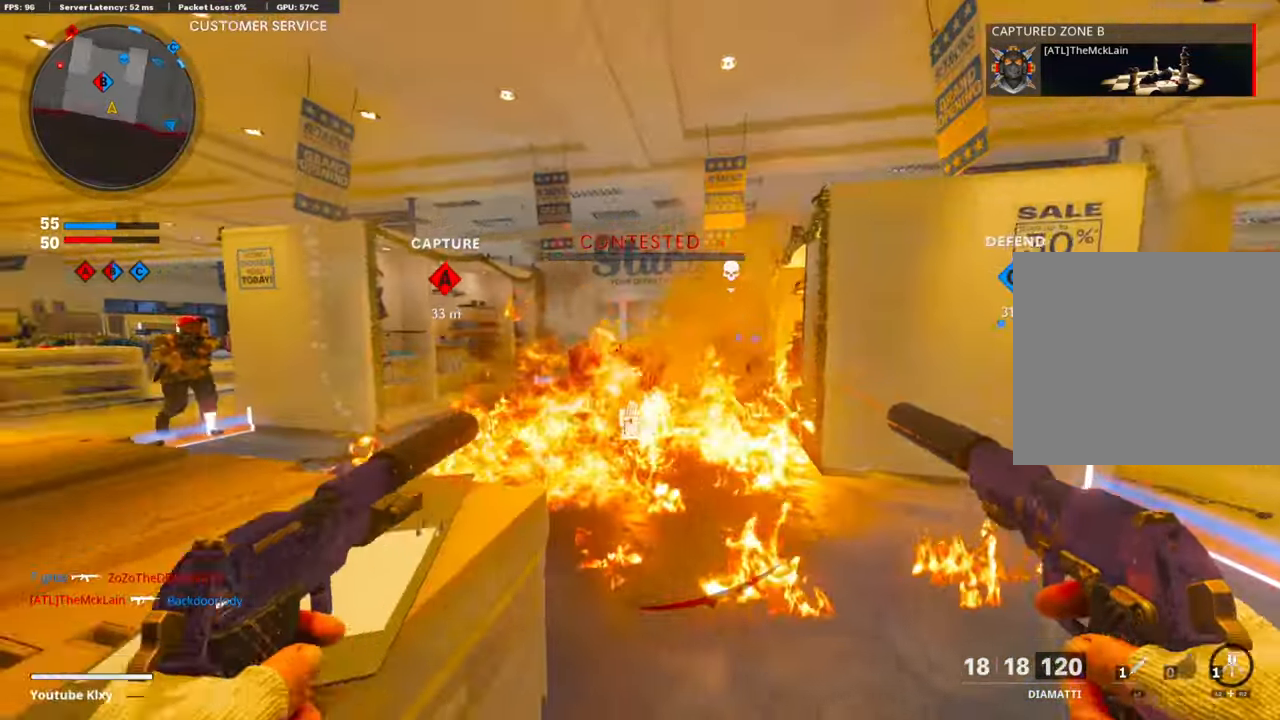
{"buttons": ["L1", "R1"], "left_stick": "right", "right_stick": "down", "events": [[33, "R1", "down"], [50, "L1", "down"], [133, "L1", "up"], [184, "R1", "up"], [217, "right_stick", "center"], [234, "L1", "down"], [234, "R1", "down"], [251, "R3", "down"], [351, "L1", "up"], [368, "R1", "up"], [368, "R3", "up"], [401, "right_stick", "down"], [435, "R1", "down"], [451, "L1", "down"]]}
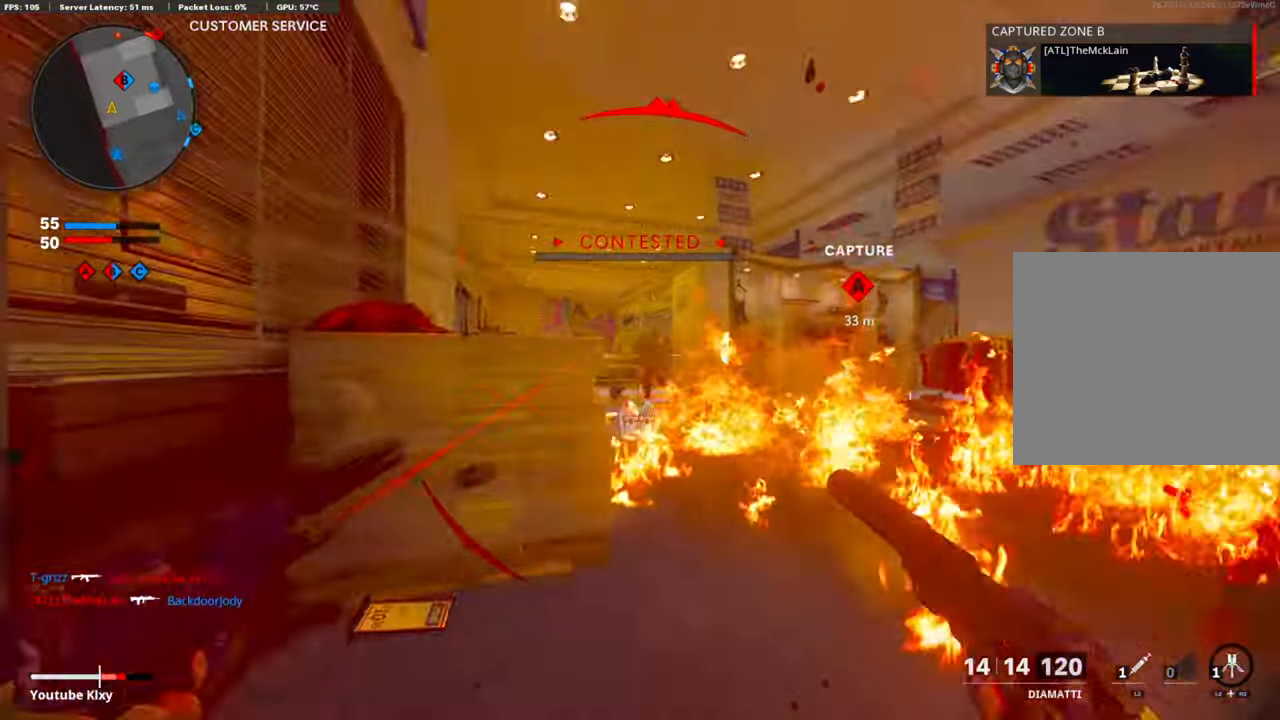
{"buttons": ["L1", "R1"], "left_stick": "up-left", "right_stick": "center", "events": [[67, "R1", "up"], [83, "L1", "up"], [134, "R1", "down"], [150, "right_stick", "center"], [167, "L1", "down"], [200, "left_stick", "up-left"], [234, "right_stick", "down"], [251, "R1", "up"], [267, "L1", "up"], [284, "R1", "down"], [334, "right_stick", "down-right"], [351, "L1", "down"], [418, "R1", "up"], [435, "L1", "up"], [451, "right_stick", "center"], [468, "R1", "down"], [502, "L1", "down"]]}
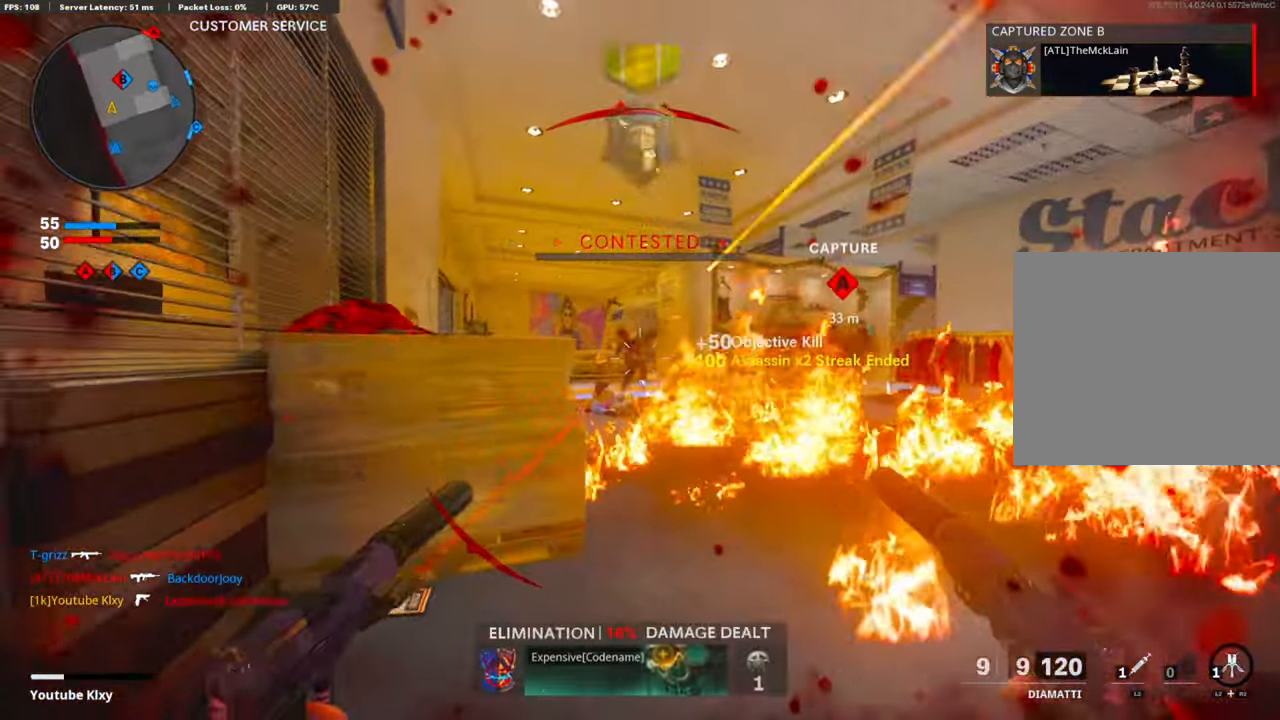
{"buttons": [], "left_stick": "up-left", "right_stick": "down", "events": [[83, "L1", "up"], [83, "R1", "up"], [150, "L1", "down"], [150, "R1", "down"], [217, "L1", "up"], [267, "R1", "up"], [468, "right_stick", "down"]]}
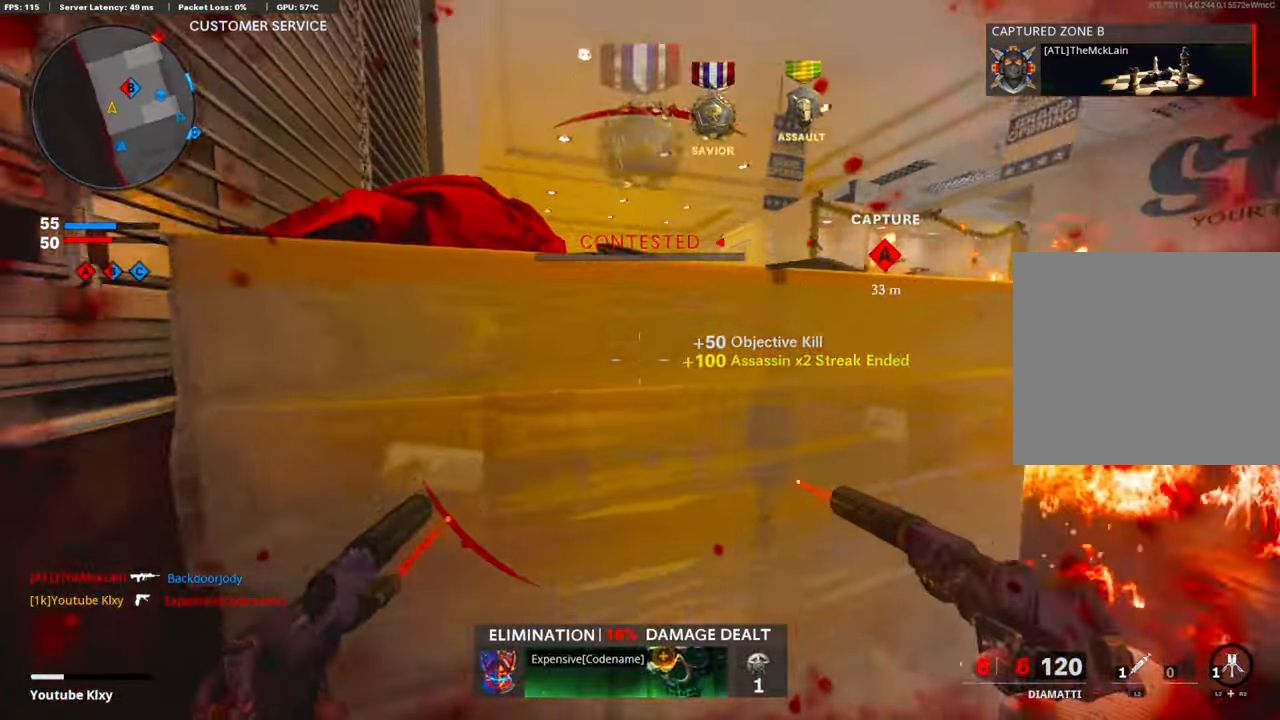
{"buttons": ["R3"], "left_stick": "up-left", "right_stick": "center", "events": [[66, "R3", "down"], [66, "left_stick", "right"], [83, "right_stick", "center"], [184, "left_stick", "center"], [234, "left_stick", "left"], [334, "left_stick", "center"], [451, "left_stick", "up-left"]]}
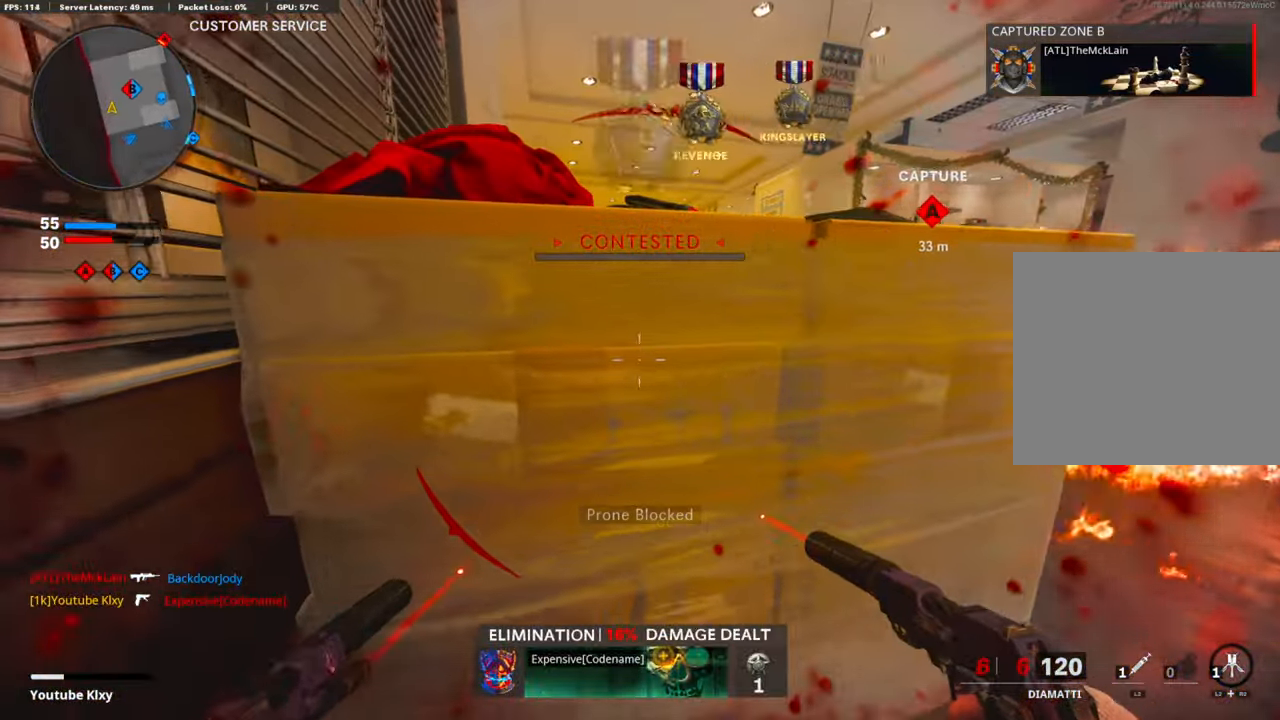
{"buttons": [], "left_stick": "center", "right_stick": "right", "events": [[51, "R3", "up"], [118, "SQUARE", "down"], [151, "left_stick", "center"], [201, "SQUARE", "up"], [402, "right_stick", "right"]]}
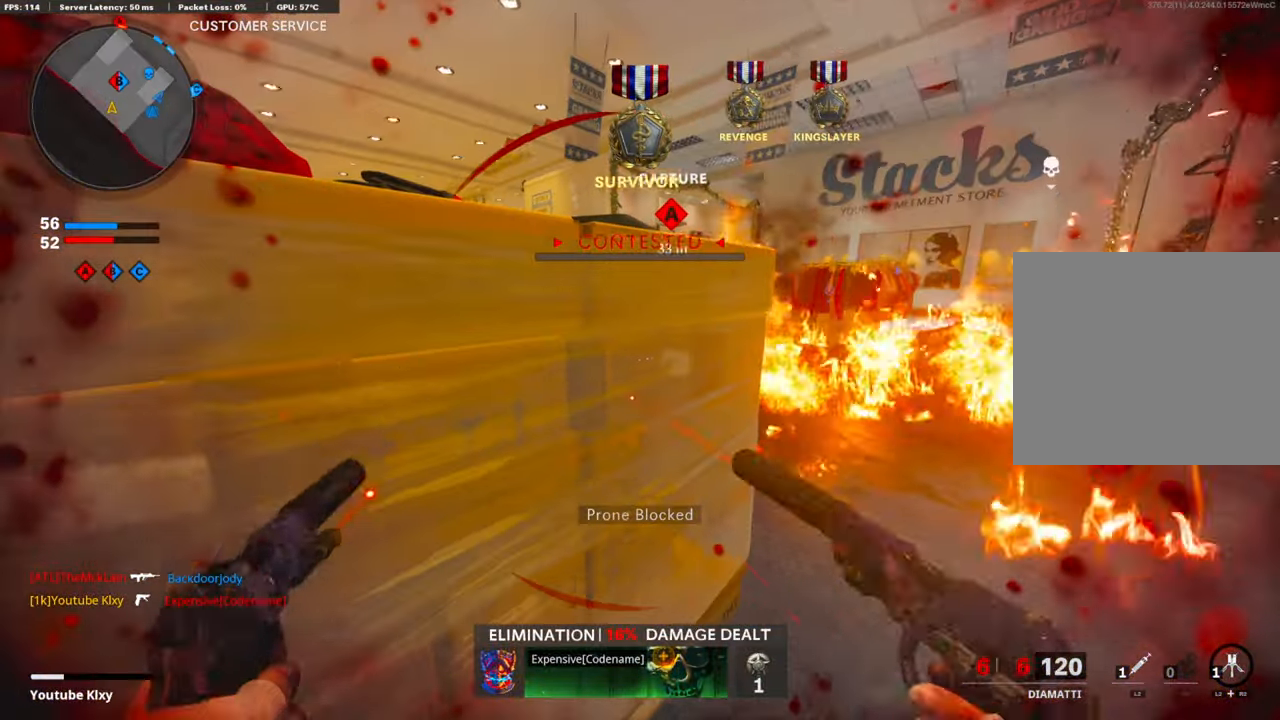
{"buttons": [], "left_stick": "center", "right_stick": "center", "events": [[17, "right_stick", "center"]]}
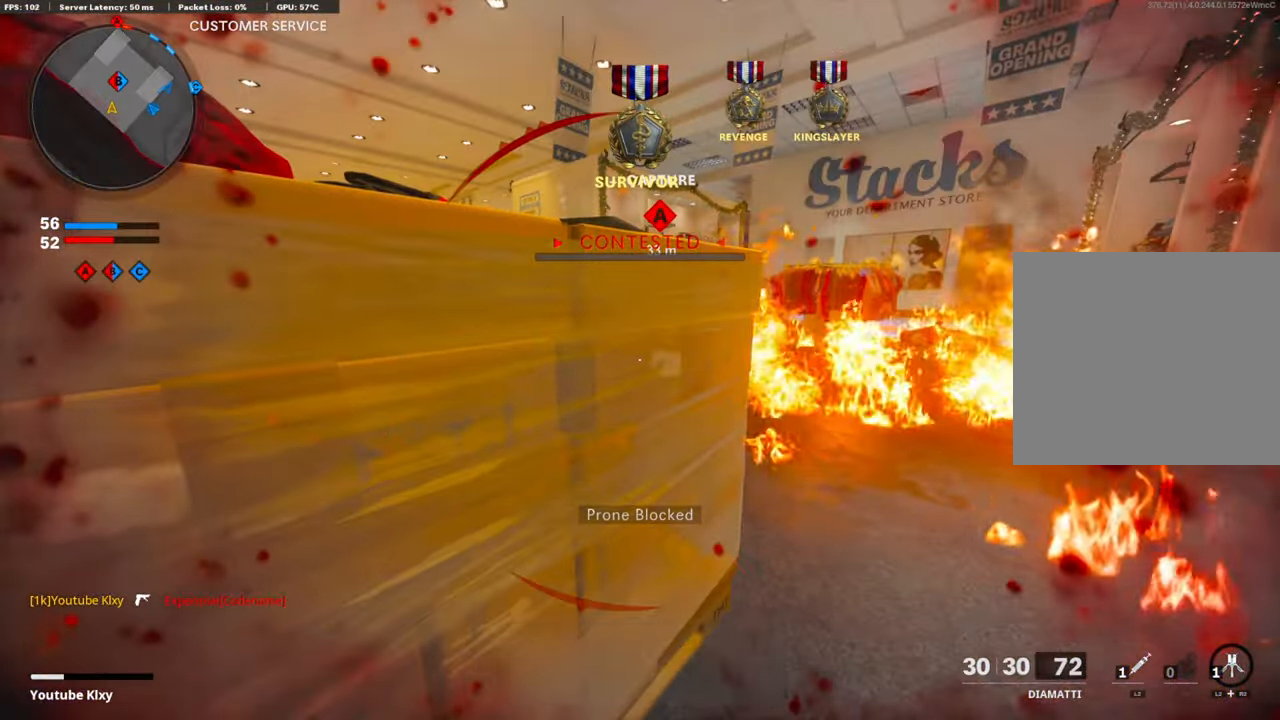
{"buttons": ["L3"], "left_stick": "up-right", "right_stick": "center", "events": [[50, "right_stick", "left"], [184, "left_stick", "right"], [201, "right_stick", "center"], [335, "left_stick", "up-right"], [385, "L3", "down"]]}
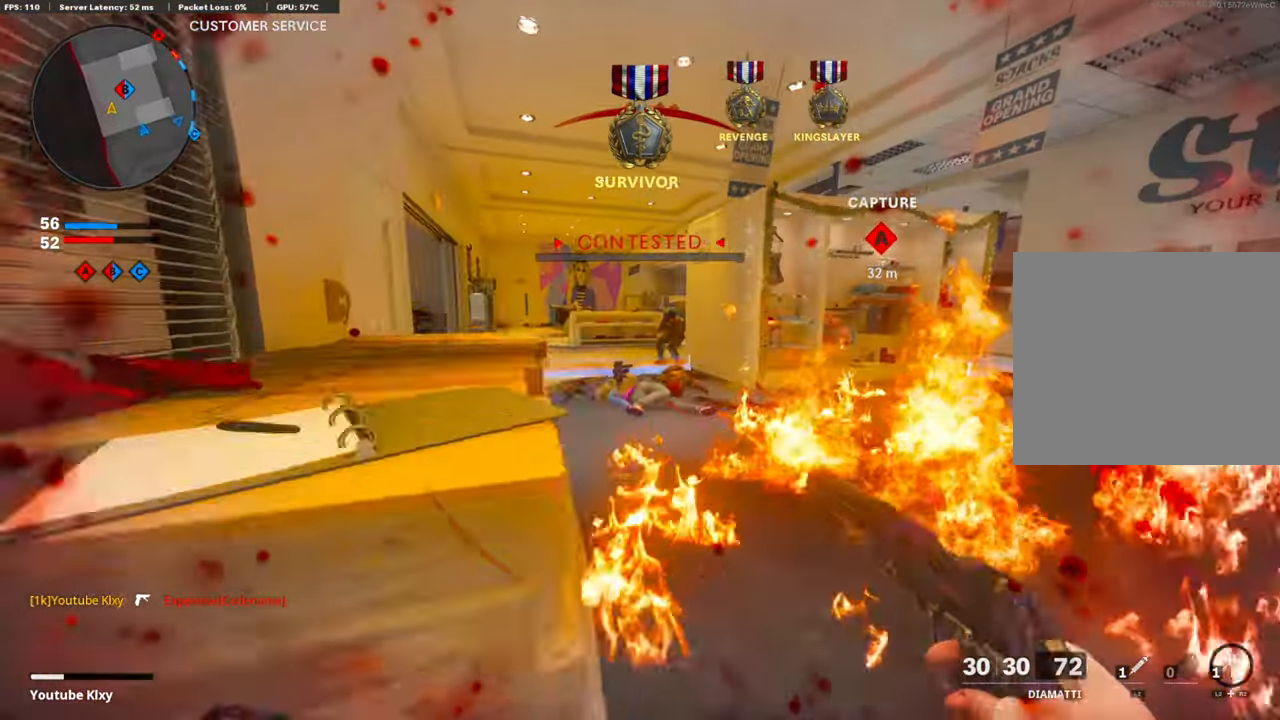
{"buttons": [], "left_stick": "up", "right_stick": "right", "events": [[34, "right_stick", "left"], [151, "left_stick", "up"], [268, "R3", "down"], [368, "right_stick", "center"], [435, "L3", "up"], [435, "R3", "up"], [435, "right_stick", "right"]]}
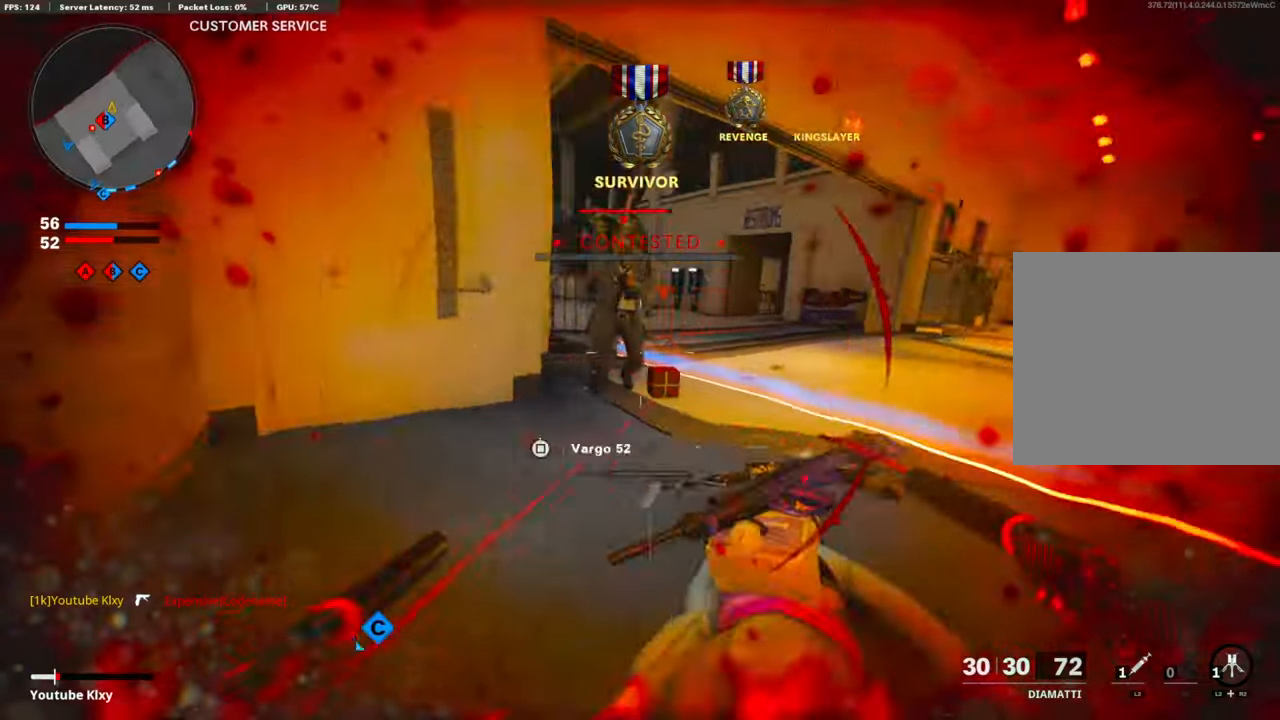
{"buttons": ["L1", "R1"], "left_stick": "up-left", "right_stick": "down", "events": [[151, "R1", "down"], [268, "CROSS", "down"], [268, "L1", "down"], [301, "right_stick", "left"], [351, "right_stick", "down-left"], [368, "L1", "up"], [402, "CROSS", "up"], [418, "R1", "up"], [452, "left_stick", "up-left"], [452, "right_stick", "down"], [469, "L1", "down"], [485, "R1", "down"]]}
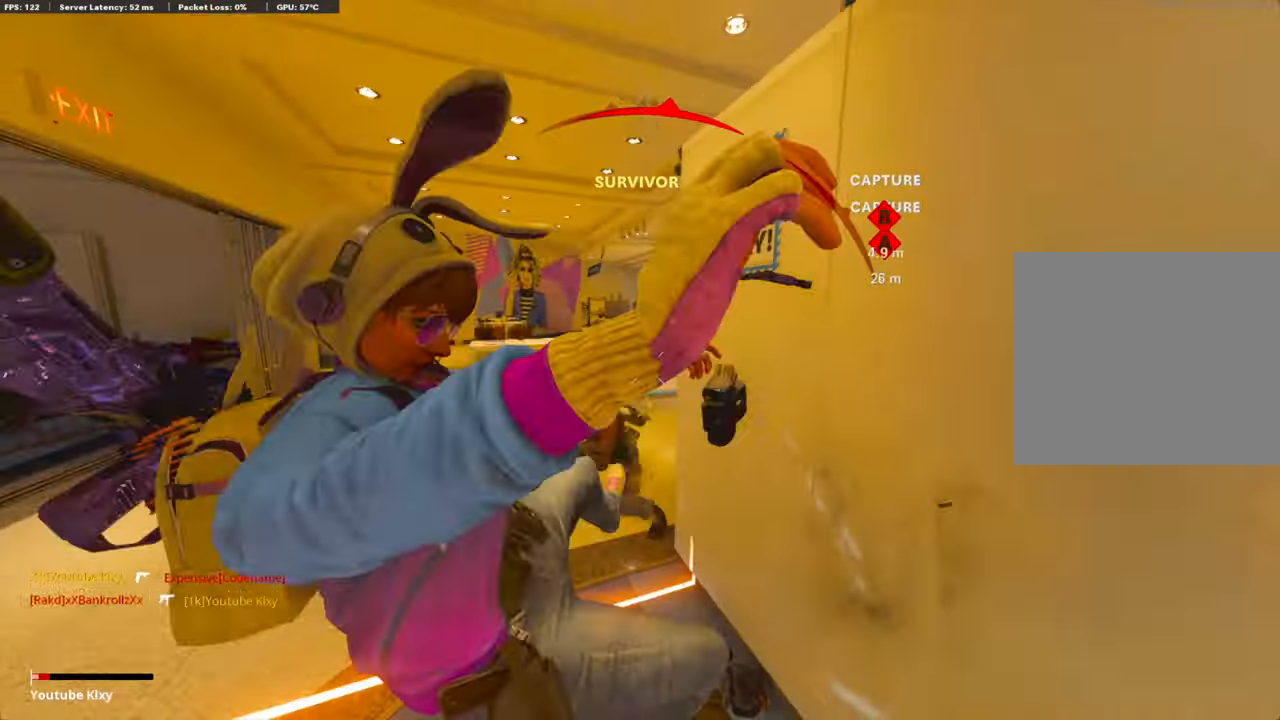
{"buttons": [], "left_stick": "center", "right_stick": "center", "events": [[50, "left_stick", "left"], [67, "L1", "up"], [100, "R1", "up"], [201, "L1", "down"], [218, "left_stick", "up-left"], [284, "L1", "up"], [351, "left_stick", "center"], [351, "right_stick", "center"]]}
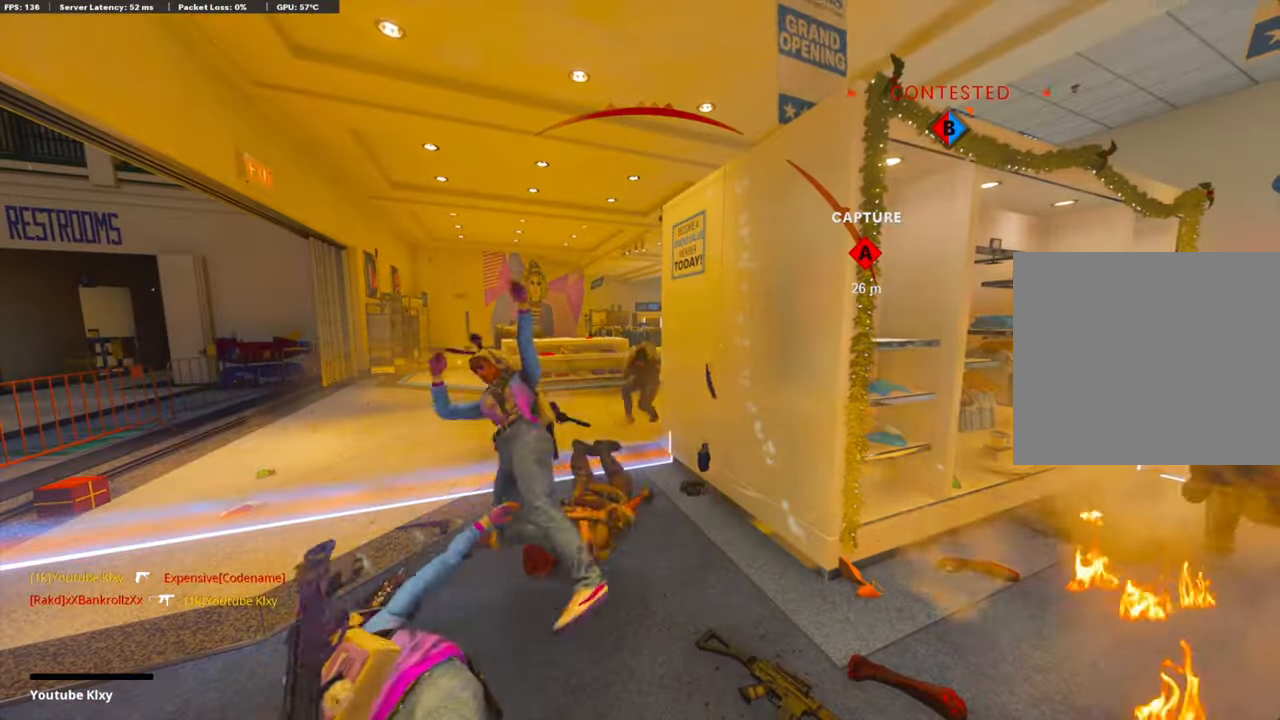
{"buttons": ["CROSS", "SQUARE"], "left_stick": "up-right", "right_stick": "center", "events": [[234, "SQUARE", "down"], [268, "CROSS", "down"], [352, "SQUARE", "up"], [402, "CROSS", "up"], [402, "left_stick", "up-right"], [469, "CROSS", "down"], [485, "SQUARE", "down"]]}
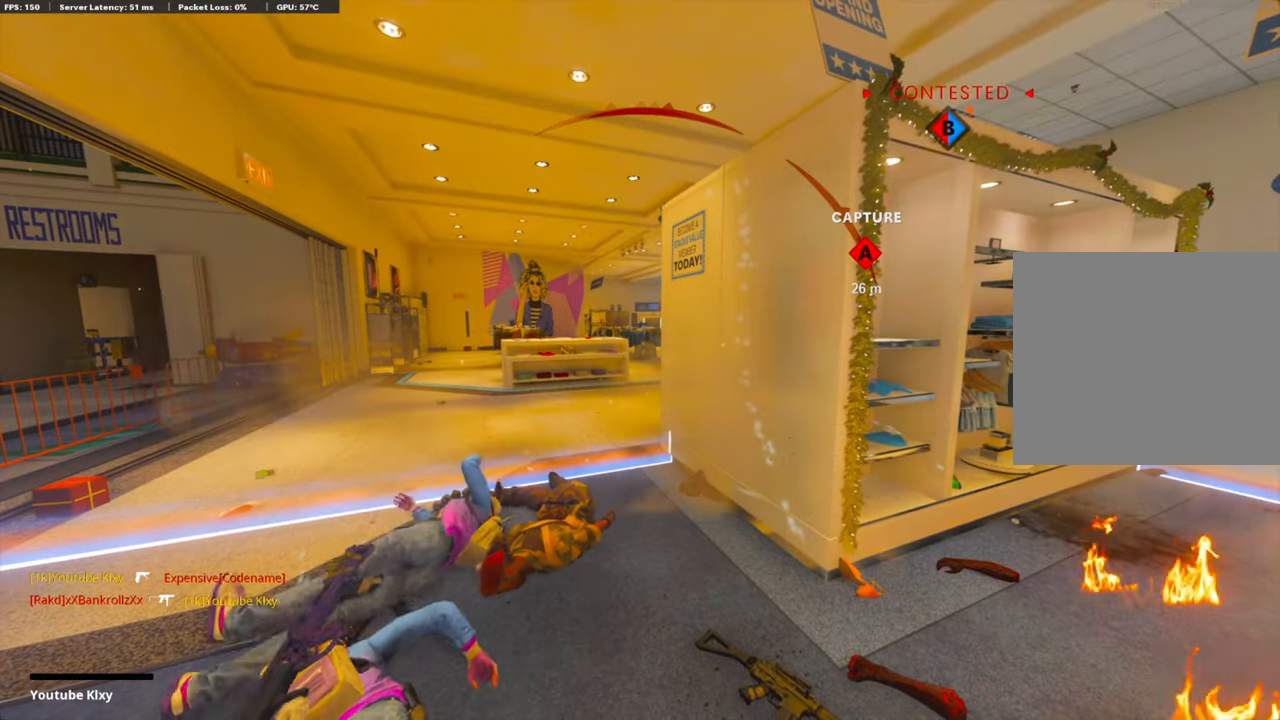
{"buttons": ["CROSS", "SQUARE", "L3"], "left_stick": "up", "right_stick": "center", "events": [[84, "SQUARE", "up"], [100, "CROSS", "up"], [167, "CROSS", "down"], [167, "SQUARE", "down"], [234, "L3", "down"], [251, "left_stick", "up"], [301, "SQUARE", "up"], [335, "CROSS", "up"], [335, "L3", "up"], [402, "CROSS", "down"], [418, "SQUARE", "down"], [485, "L3", "down"]]}
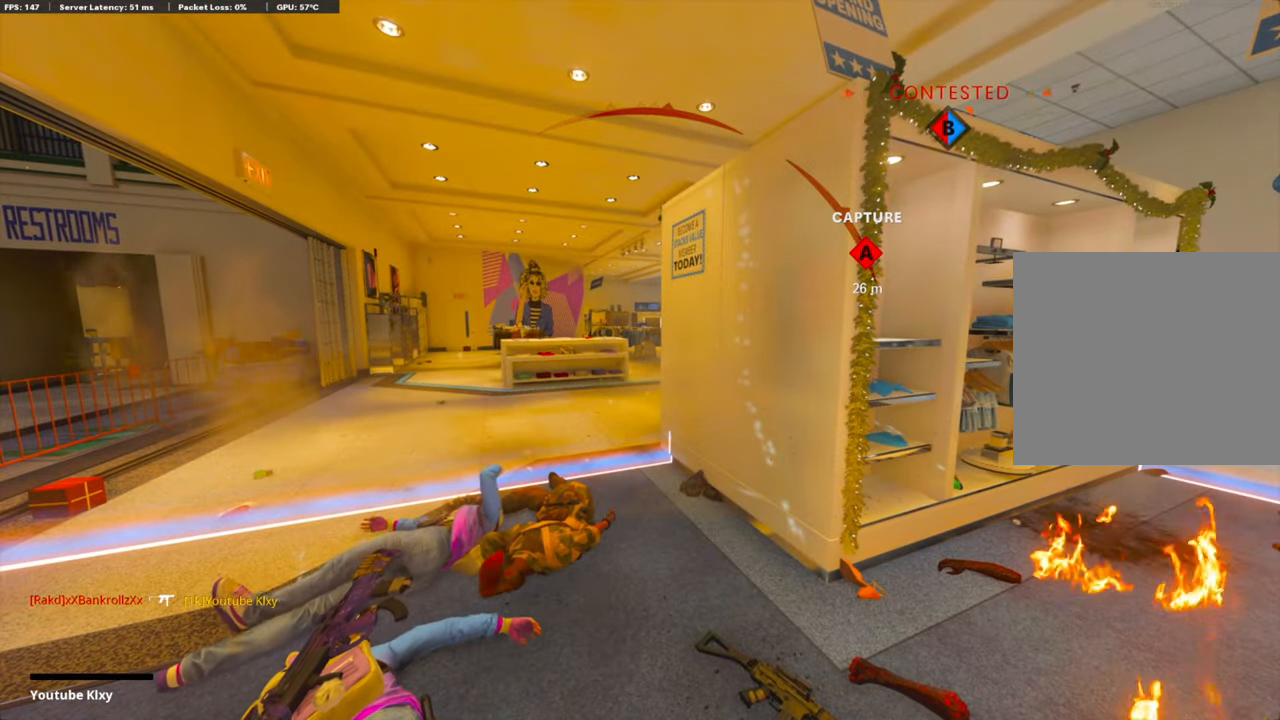
{"buttons": [], "left_stick": "up", "right_stick": "center", "events": [[33, "SQUARE", "up"], [50, "CROSS", "up"], [50, "L3", "up"], [134, "CROSS", "down"], [151, "SQUARE", "down"], [184, "L3", "down"], [251, "SQUARE", "up"], [268, "CROSS", "up"], [268, "L3", "up"], [351, "CROSS", "down"], [368, "SQUARE", "down"], [385, "L3", "down"], [452, "CROSS", "up"], [452, "SQUARE", "up"], [485, "L3", "up"]]}
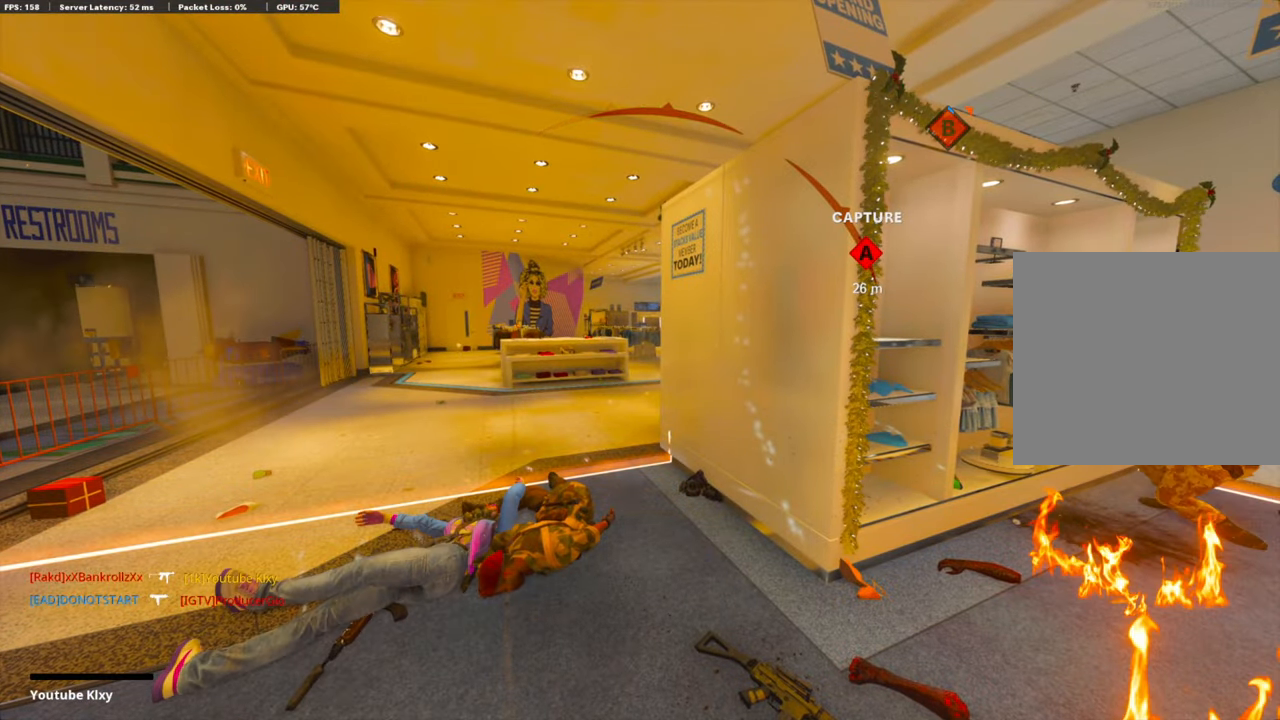
{"buttons": ["L3"], "left_stick": "up", "right_stick": "center", "events": [[50, "TRIANGLE", "down"], [167, "TRIANGLE", "up"], [234, "TRIANGLE", "down"], [334, "TRIANGLE", "up"], [435, "L3", "down"]]}
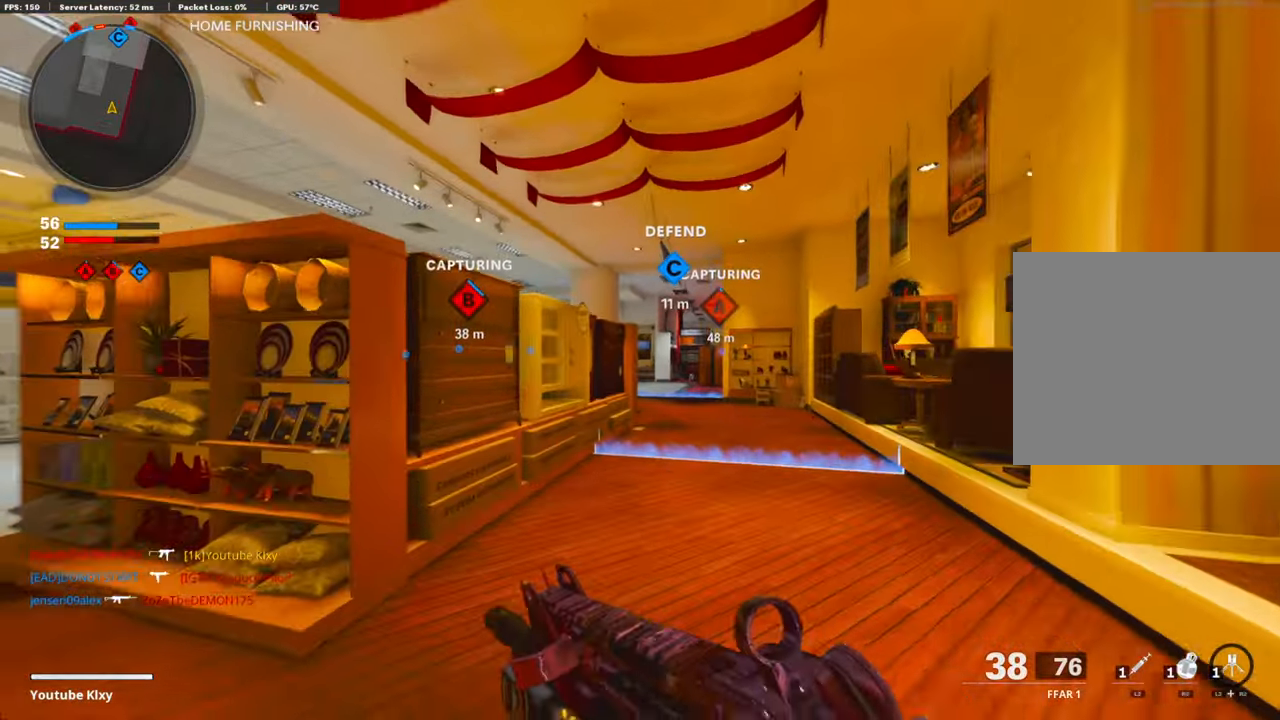
{"buttons": [], "left_stick": "up", "right_stick": "center", "events": [[50, "L3", "up"], [318, "CROSS", "down"], [385, "TRIANGLE", "down"], [451, "TRIANGLE", "up"], [485, "CROSS", "up"]]}
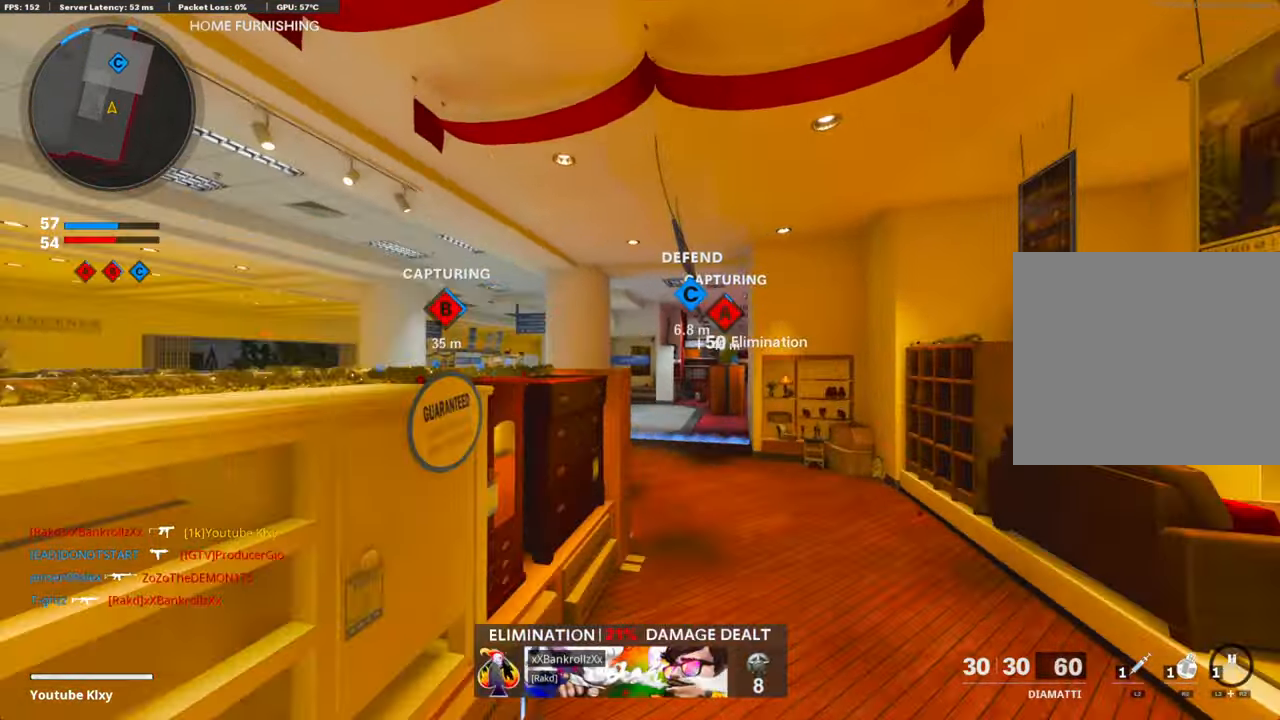
{"buttons": [], "left_stick": "up", "right_stick": "center", "events": [[200, "R3", "down"], [435, "R3", "up"]]}
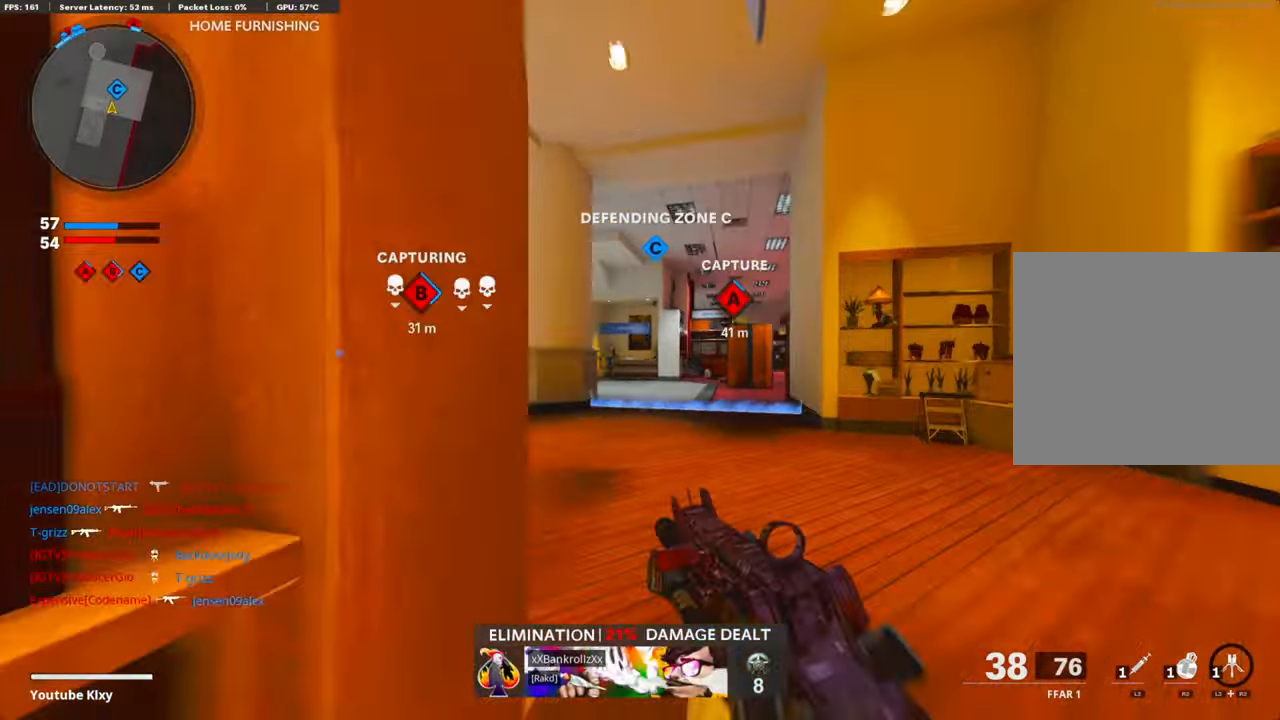
{"buttons": [], "left_stick": "up", "right_stick": "center", "events": [[83, "right_stick", "left"], [150, "L3", "down"], [150, "R3", "down"], [200, "right_stick", "center"], [234, "L3", "up"], [250, "R3", "up"], [334, "L3", "down"], [501, "L3", "up"]]}
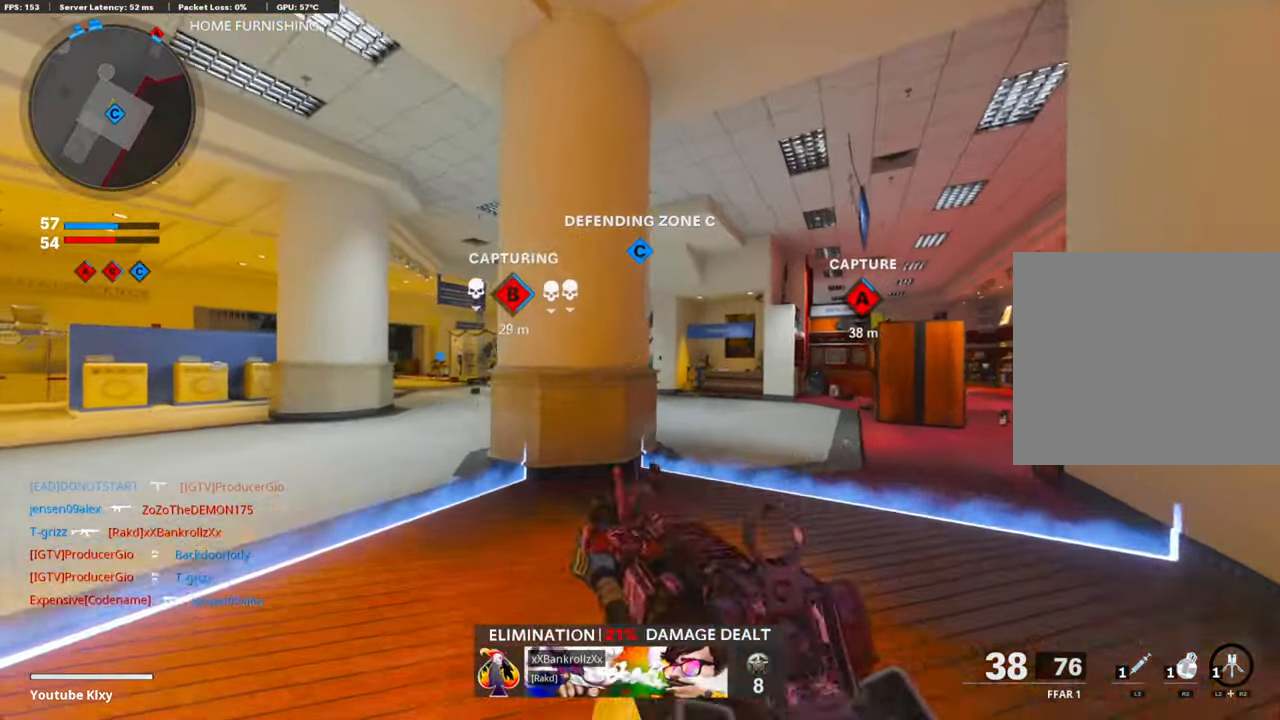
{"buttons": ["R2", "R3"], "left_stick": "up", "right_stick": "center", "events": [[268, "CROSS", "down"], [318, "R2", "down"], [402, "CROSS", "up"], [486, "R3", "down"]]}
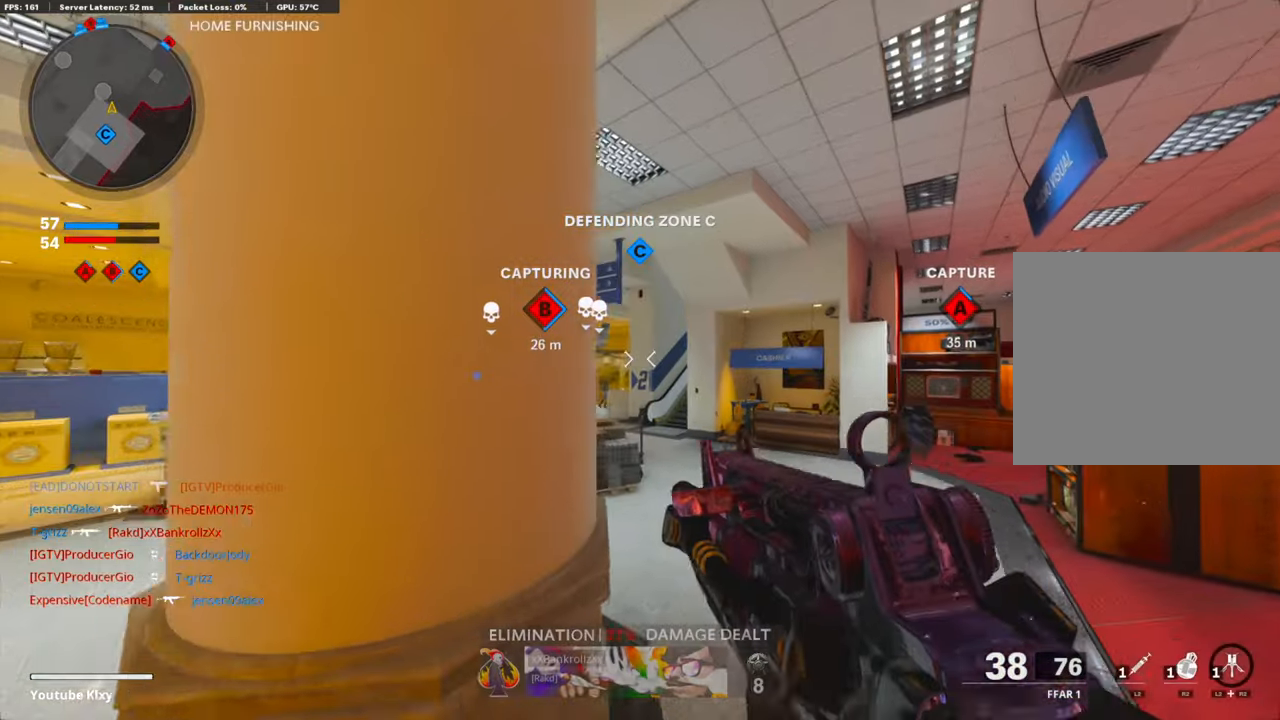
{"buttons": ["R2"], "left_stick": "up-left", "right_stick": "center", "events": [[184, "left_stick", "up-left"], [385, "R3", "up"]]}
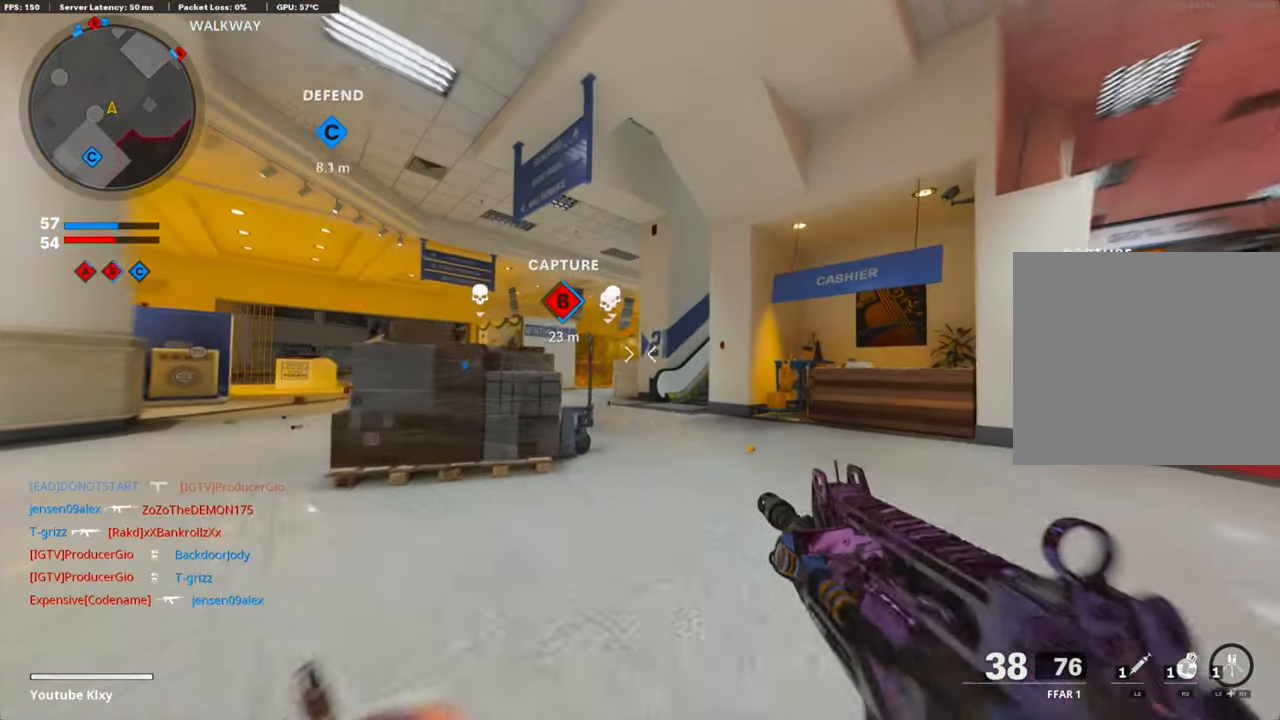
{"buttons": [], "left_stick": "up-right", "right_stick": "center", "events": [[50, "right_stick", "left"], [100, "CROSS", "down"], [167, "right_stick", "center"], [200, "R2", "up"], [217, "left_stick", "up-right"], [234, "CROSS", "up"]]}
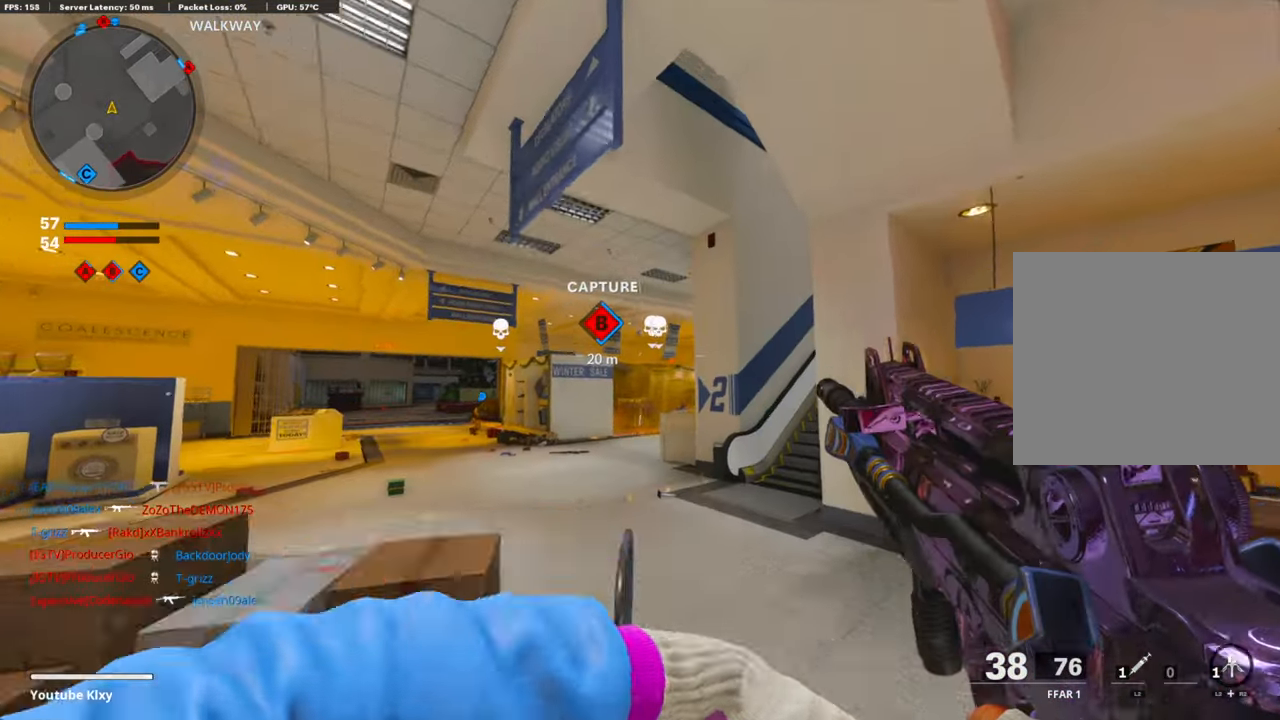
{"buttons": ["L3"], "left_stick": "up-left", "right_stick": "center", "events": [[167, "left_stick", "up"], [217, "L3", "down"], [267, "left_stick", "up-left"]]}
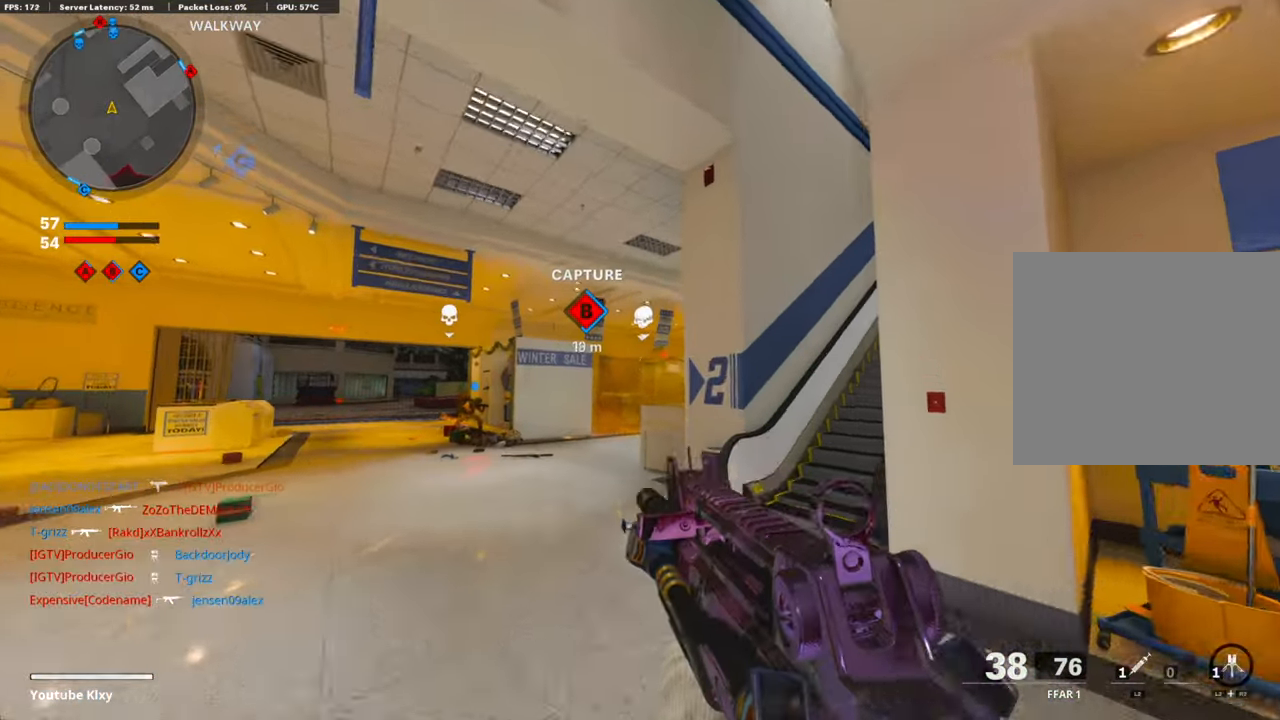
{"buttons": [], "left_stick": "up-left", "right_stick": "center", "events": [[67, "L3", "up"]]}
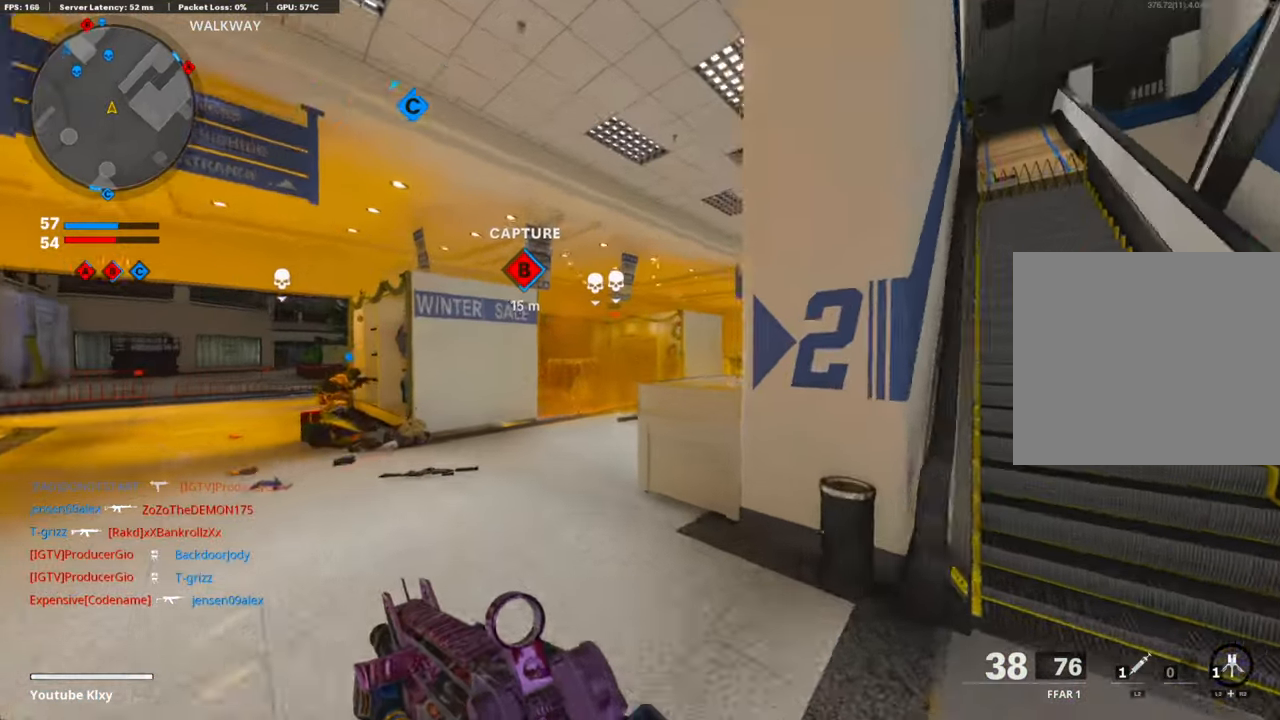
{"buttons": [], "left_stick": "up", "right_stick": "up", "events": [[17, "R2", "down"], [34, "L2", "down"], [201, "L2", "up"], [218, "R2", "up"], [285, "left_stick", "down"], [335, "left_stick", "right"], [452, "left_stick", "up"], [452, "right_stick", "up"]]}
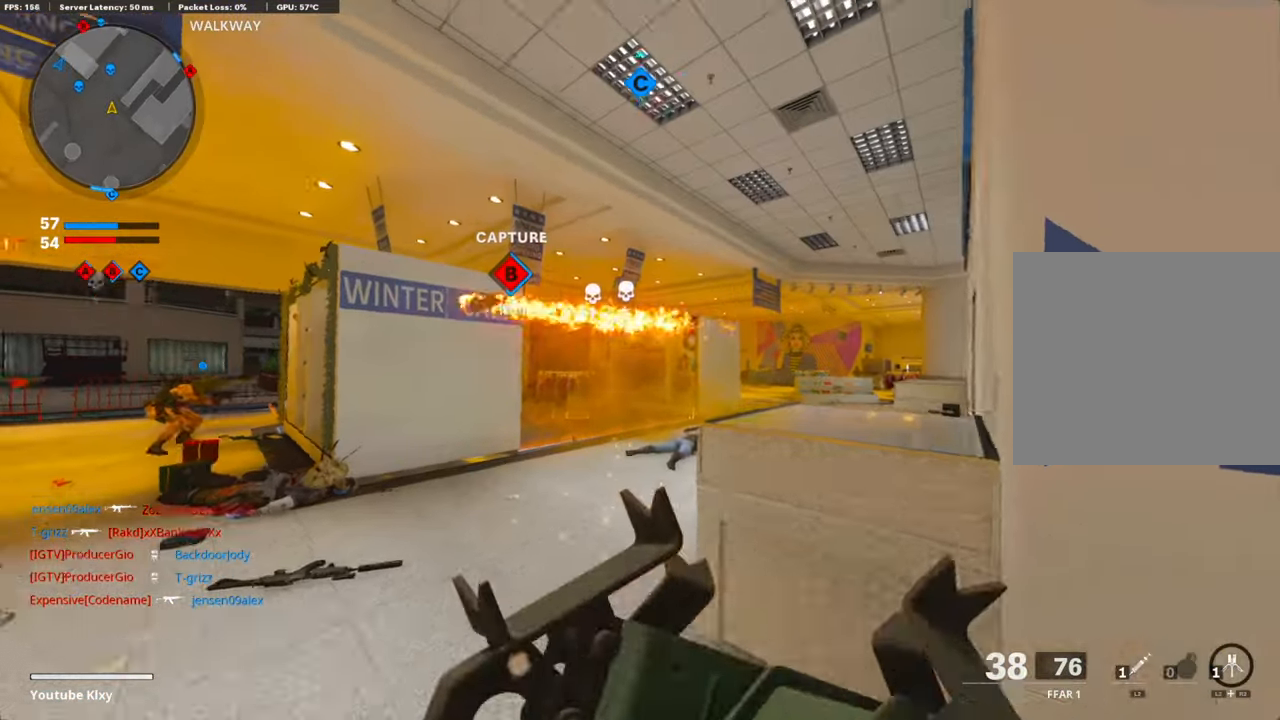
{"buttons": [], "left_stick": "down-right", "right_stick": "down", "events": [[184, "left_stick", "down-right"], [218, "right_stick", "center"], [268, "right_stick", "left"], [318, "right_stick", "down-left"], [435, "right_stick", "down"]]}
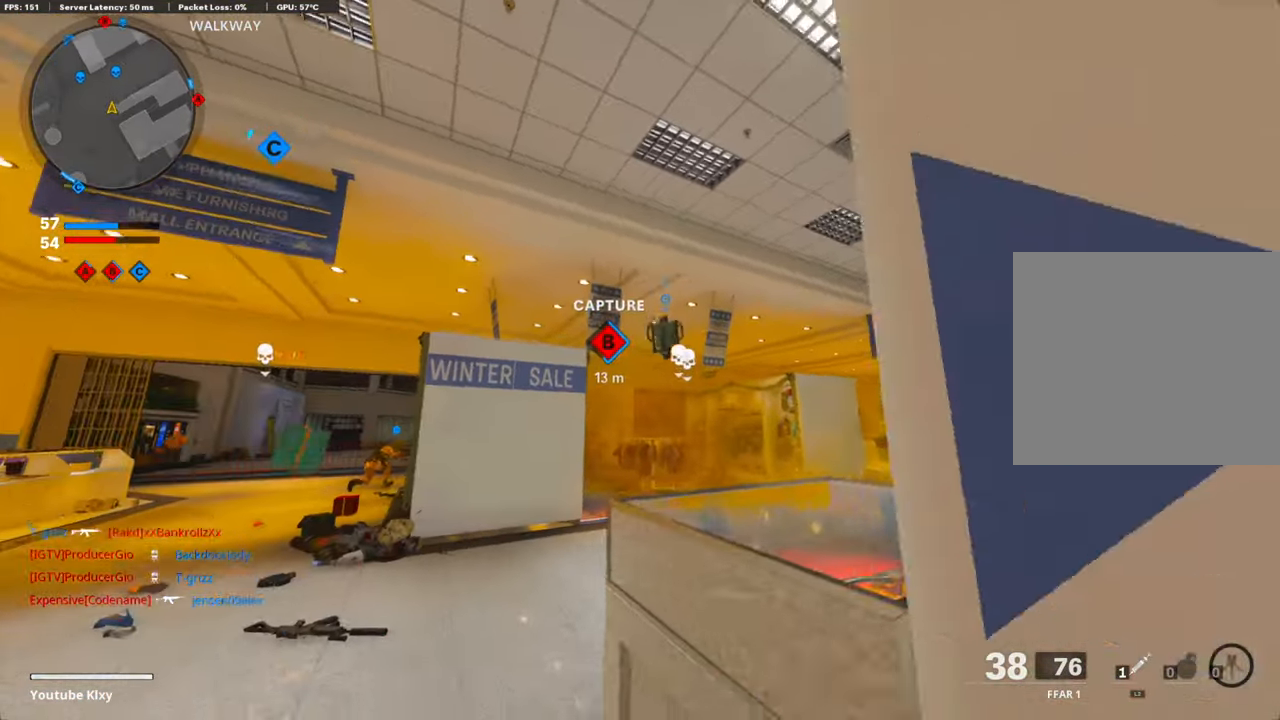
{"buttons": ["L3"], "left_stick": "up-left", "right_stick": "down", "events": [[201, "left_stick", "down-left"], [201, "right_stick", "center"], [368, "left_stick", "up-left"], [502, "L3", "down"], [502, "right_stick", "down"]]}
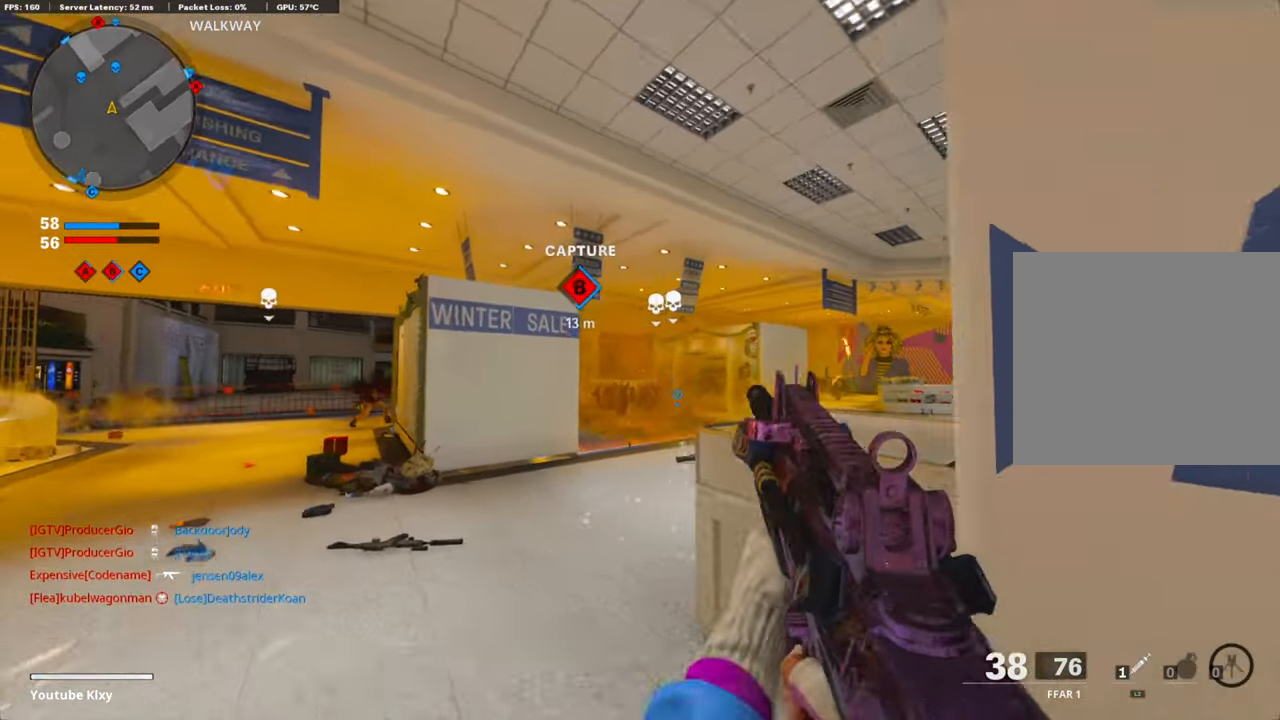
{"buttons": ["L3"], "left_stick": "up-left", "right_stick": "left", "events": [[100, "right_stick", "right"], [268, "right_stick", "center"], [368, "right_stick", "left"]]}
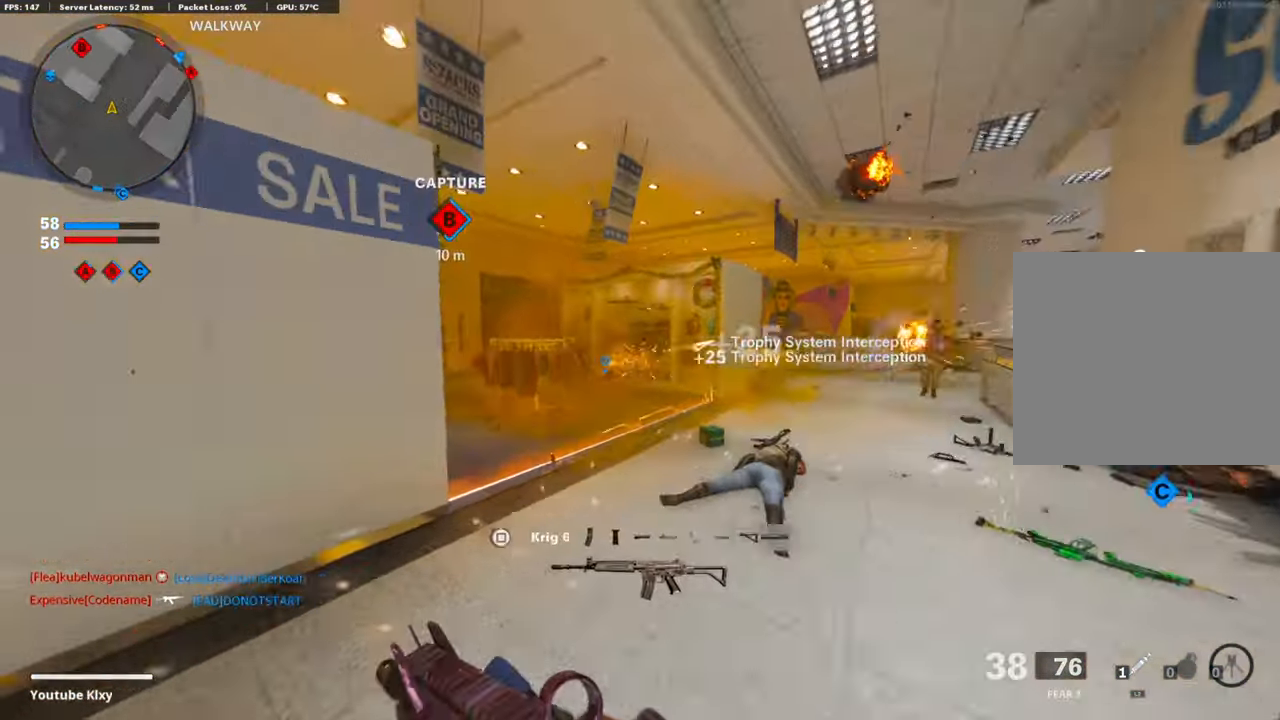
{"buttons": [], "left_stick": "up-left", "right_stick": "right", "events": [[17, "R3", "down"], [67, "right_stick", "center"], [201, "L3", "up"], [268, "R3", "up"], [318, "right_stick", "right"]]}